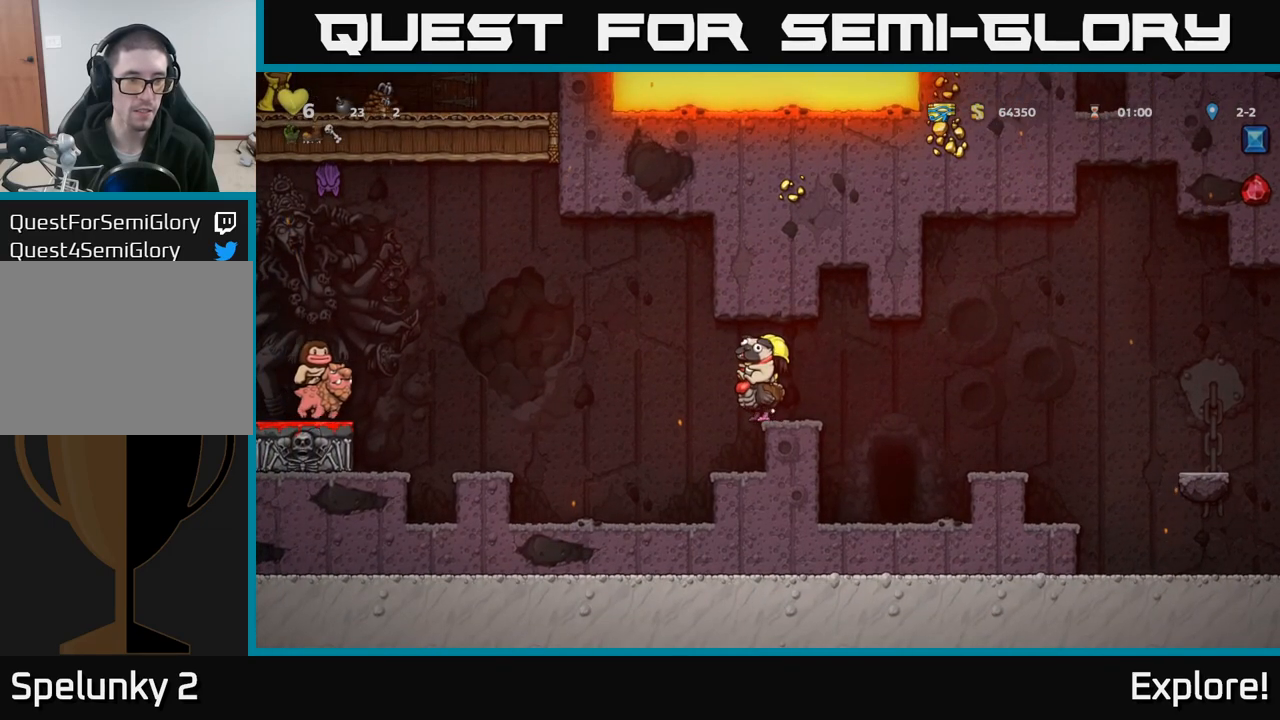
Gameplay with a controller (Xbox layout); each line is a JSON object with the inputs held at the frame after it. "events" lists button and stick changes between this image and that frame as [ms after this image, input, new state], when the widget could be followed in between.
{"buttons": ["DPAD_LEFT"], "left_stick": "center", "right_stick": "center", "events": [[317, "DPAD_LEFT", "down"], [367, "A", "down"], [450, "A", "up"]]}
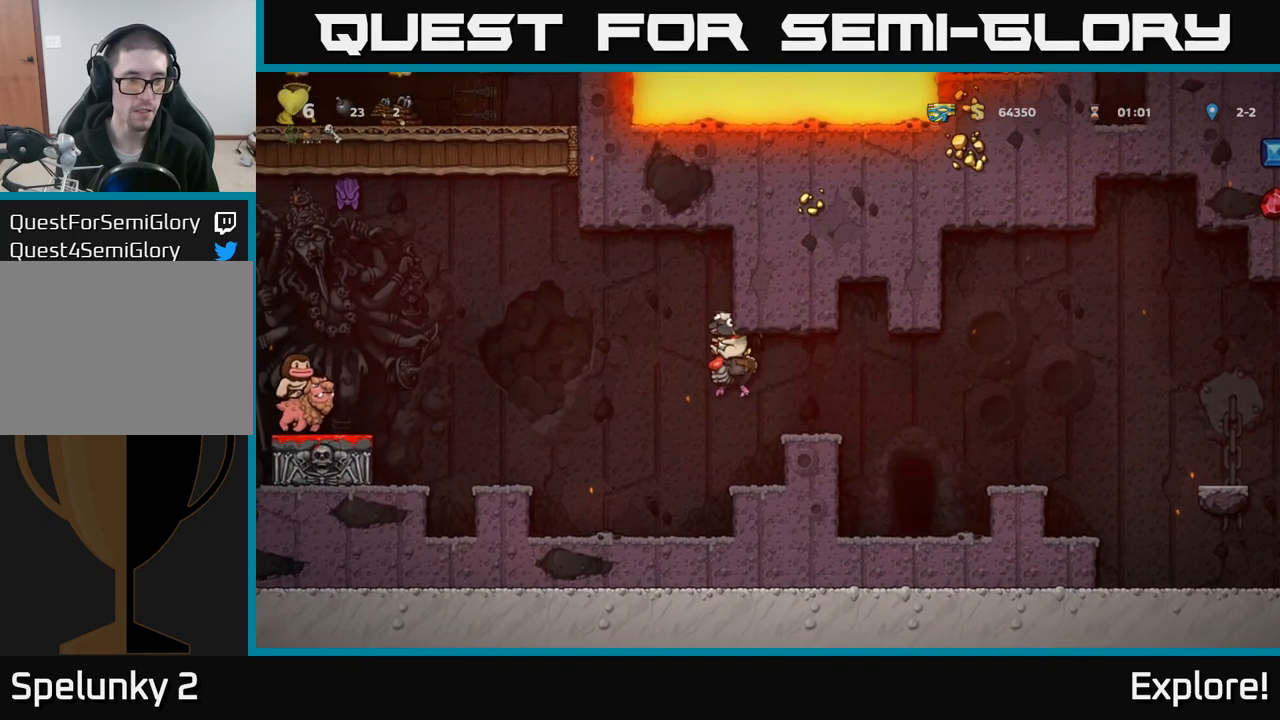
{"buttons": [], "left_stick": "center", "right_stick": "center", "events": [[67, "DPAD_LEFT", "up"]]}
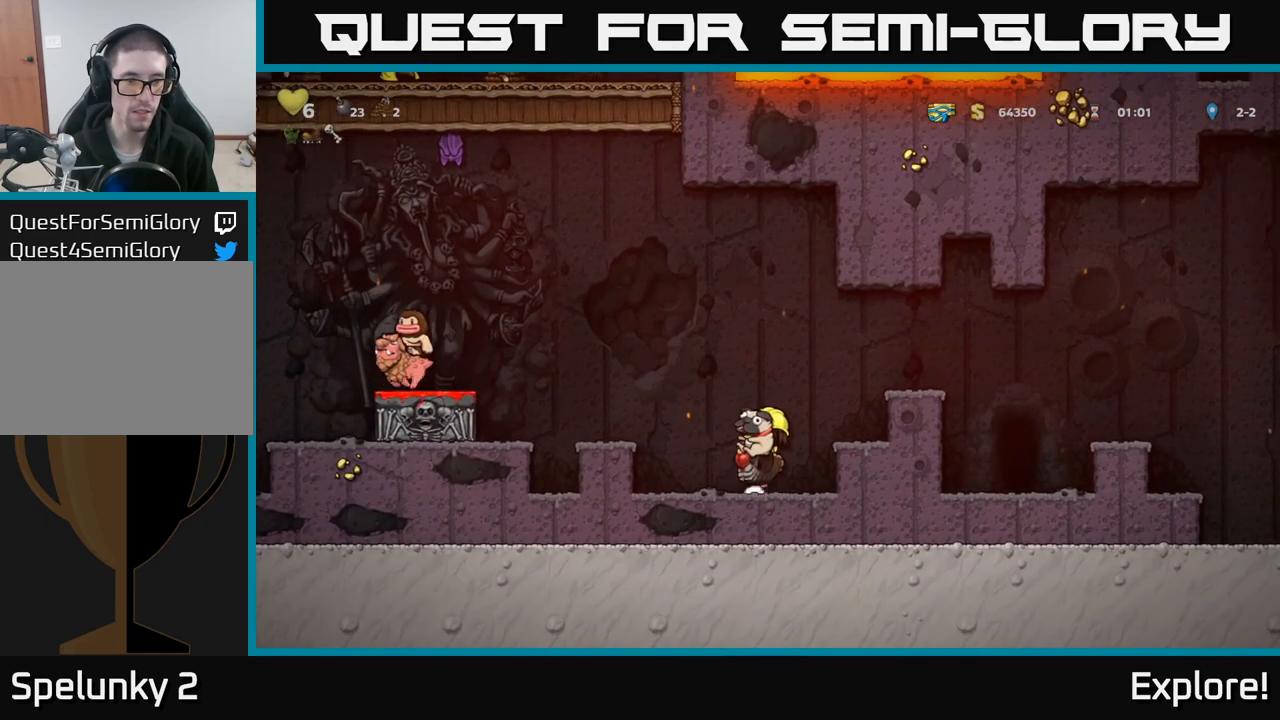
{"buttons": [], "left_stick": "center", "right_stick": "center", "events": []}
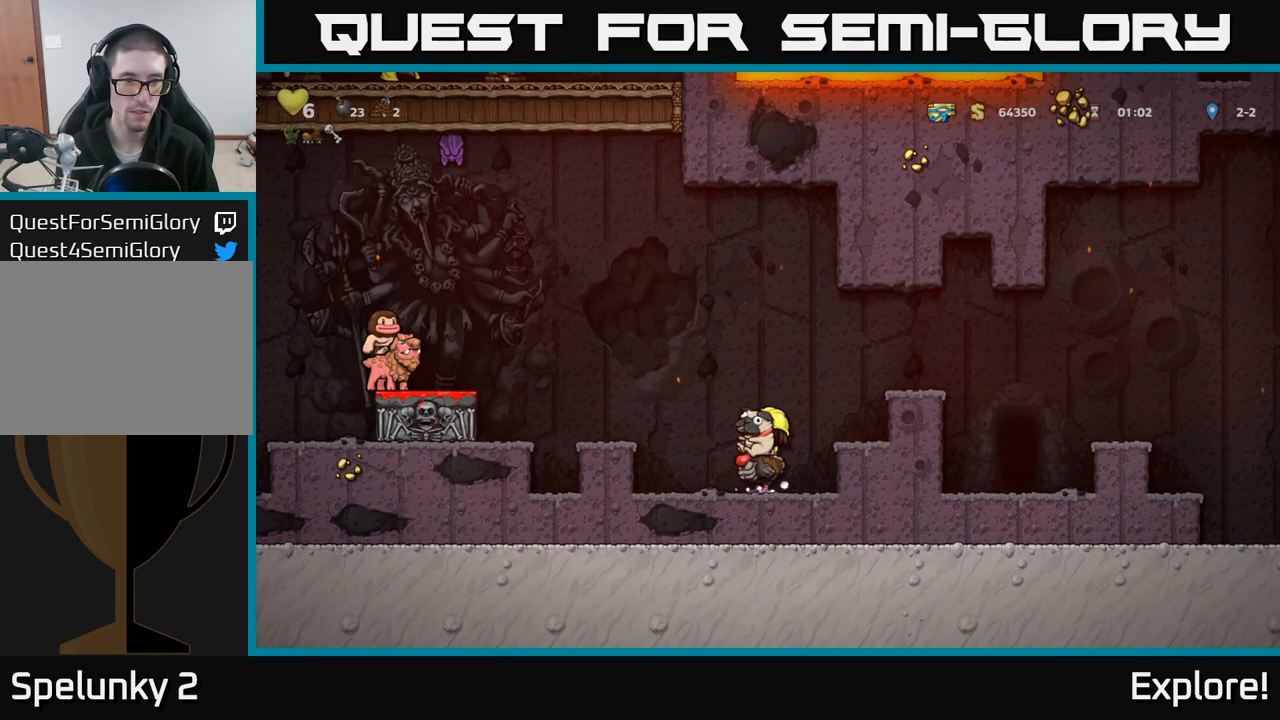
{"buttons": ["A", "DPAD_LEFT"], "left_stick": "center", "right_stick": "center", "events": [[250, "A", "down"], [317, "DPAD_LEFT", "down"], [400, "A", "up"], [500, "A", "down"]]}
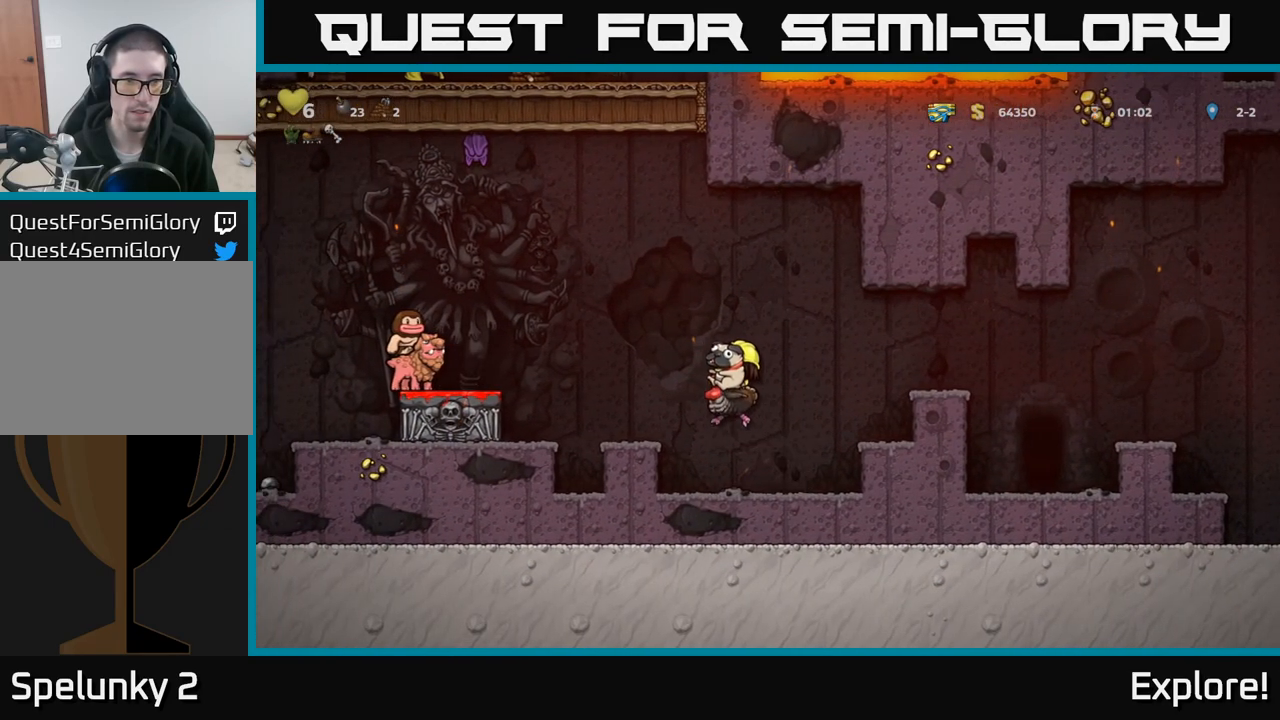
{"buttons": ["A", "DPAD_RIGHT"], "left_stick": "center", "right_stick": "center", "events": [[33, "DPAD_LEFT", "up"], [83, "DPAD_RIGHT", "down"]]}
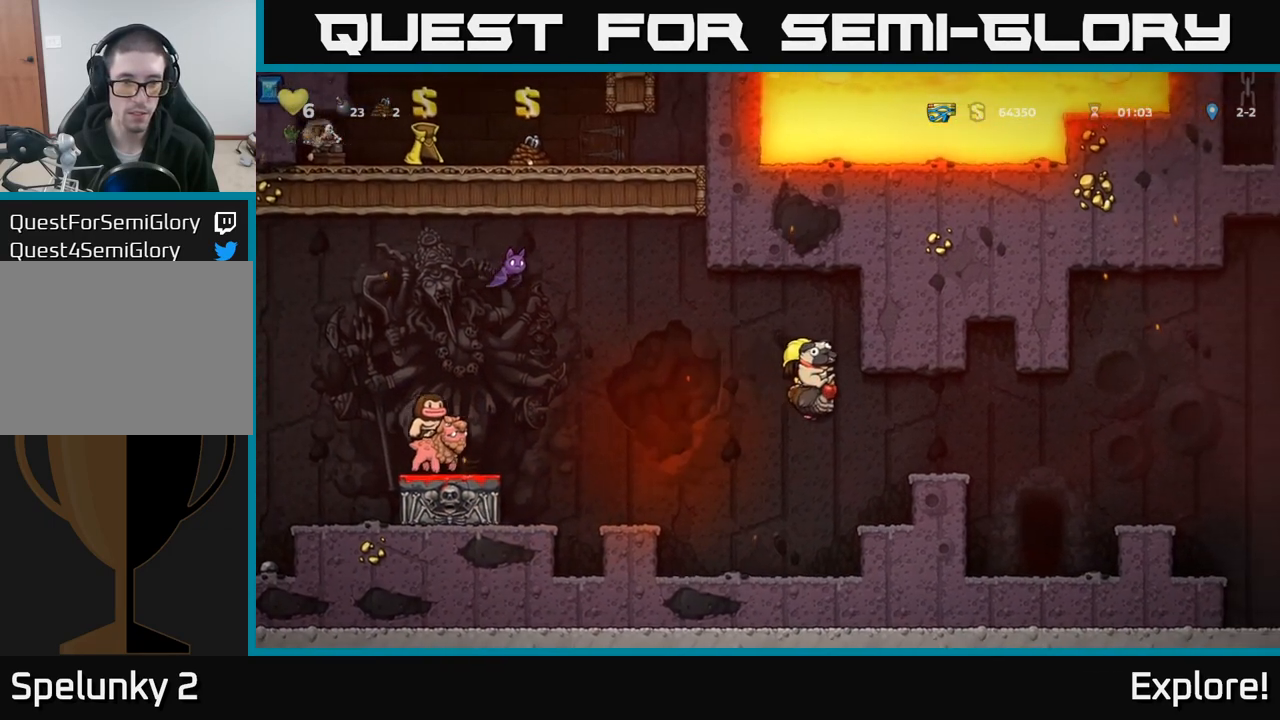
{"buttons": [], "left_stick": "center", "right_stick": "center", "events": [[50, "A", "up"], [167, "DPAD_RIGHT", "up"]]}
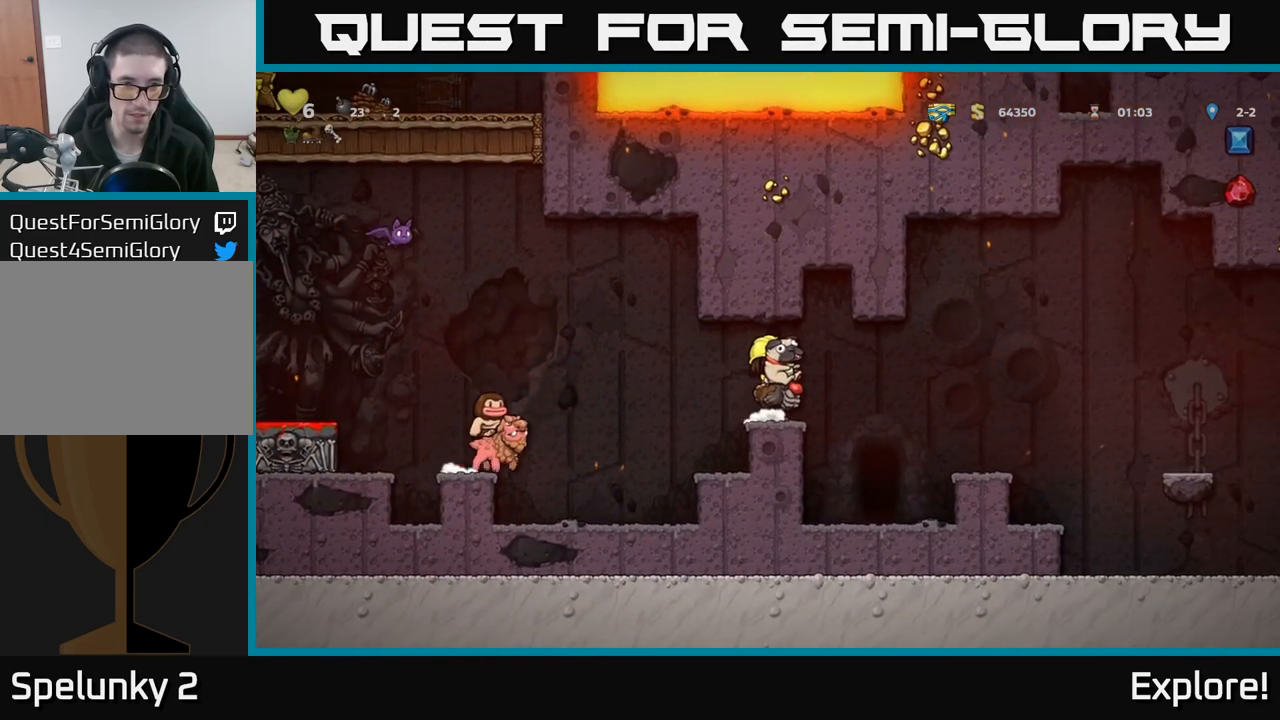
{"buttons": [], "left_stick": "center", "right_stick": "center", "events": []}
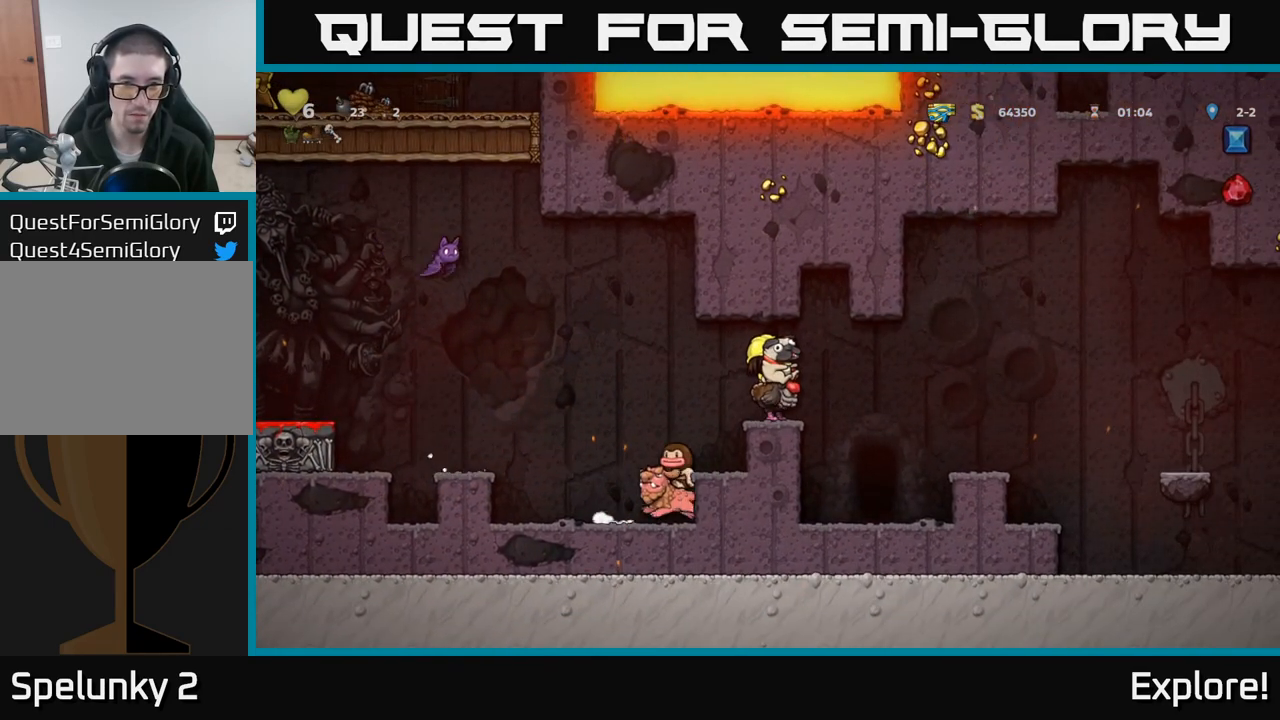
{"buttons": [], "left_stick": "center", "right_stick": "center", "events": []}
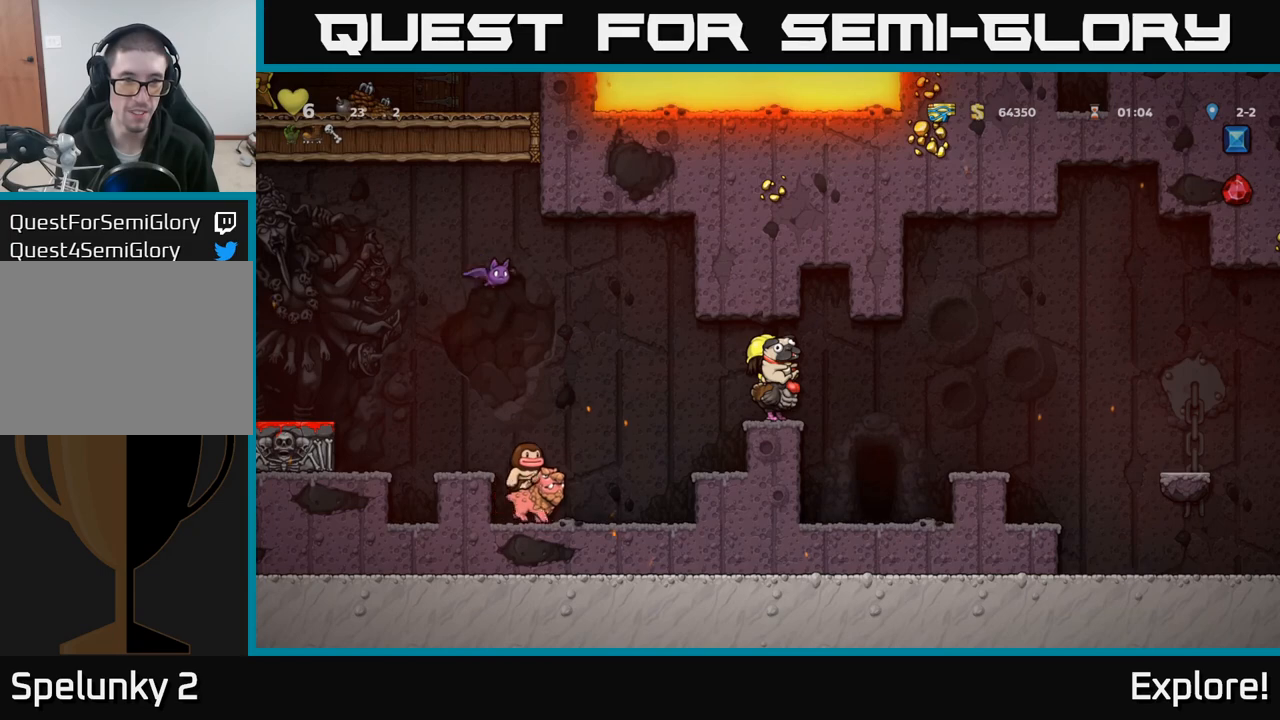
{"buttons": [], "left_stick": "center", "right_stick": "center", "events": []}
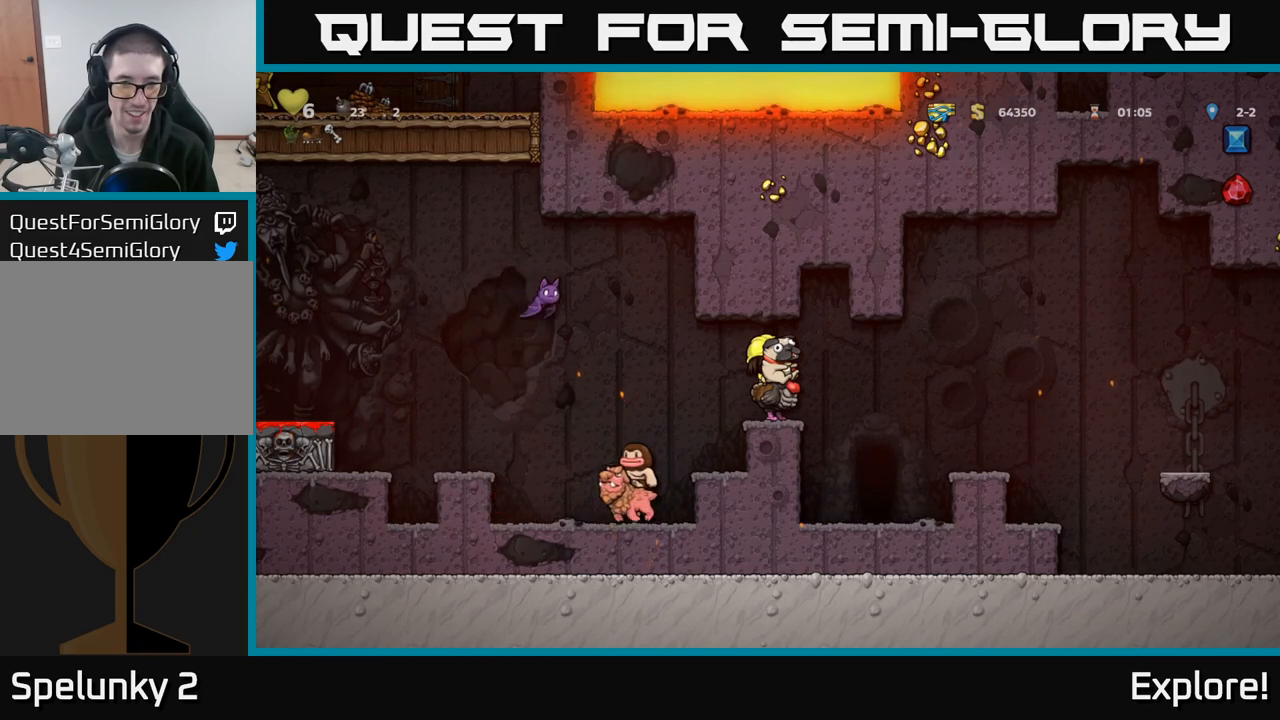
{"buttons": [], "left_stick": "center", "right_stick": "center", "events": []}
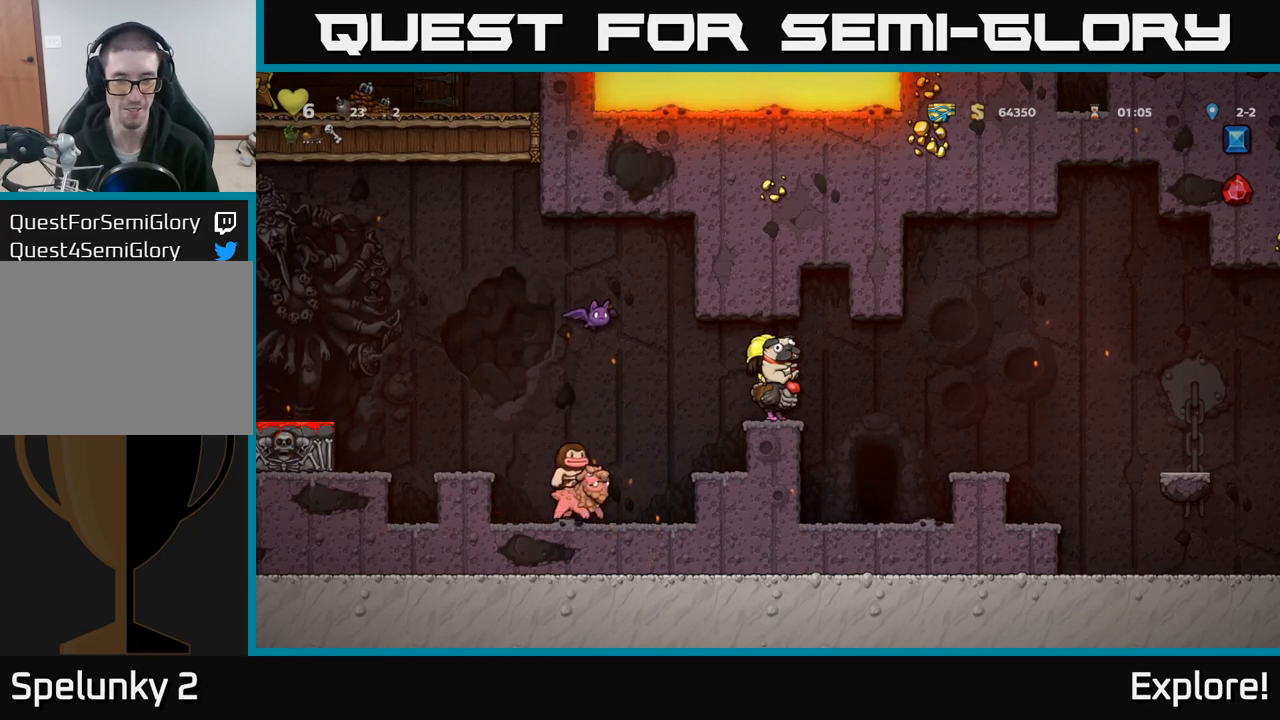
{"buttons": [], "left_stick": "center", "right_stick": "center", "events": [[217, "DPAD_LEFT", "down"], [250, "DPAD_LEFT", "up"]]}
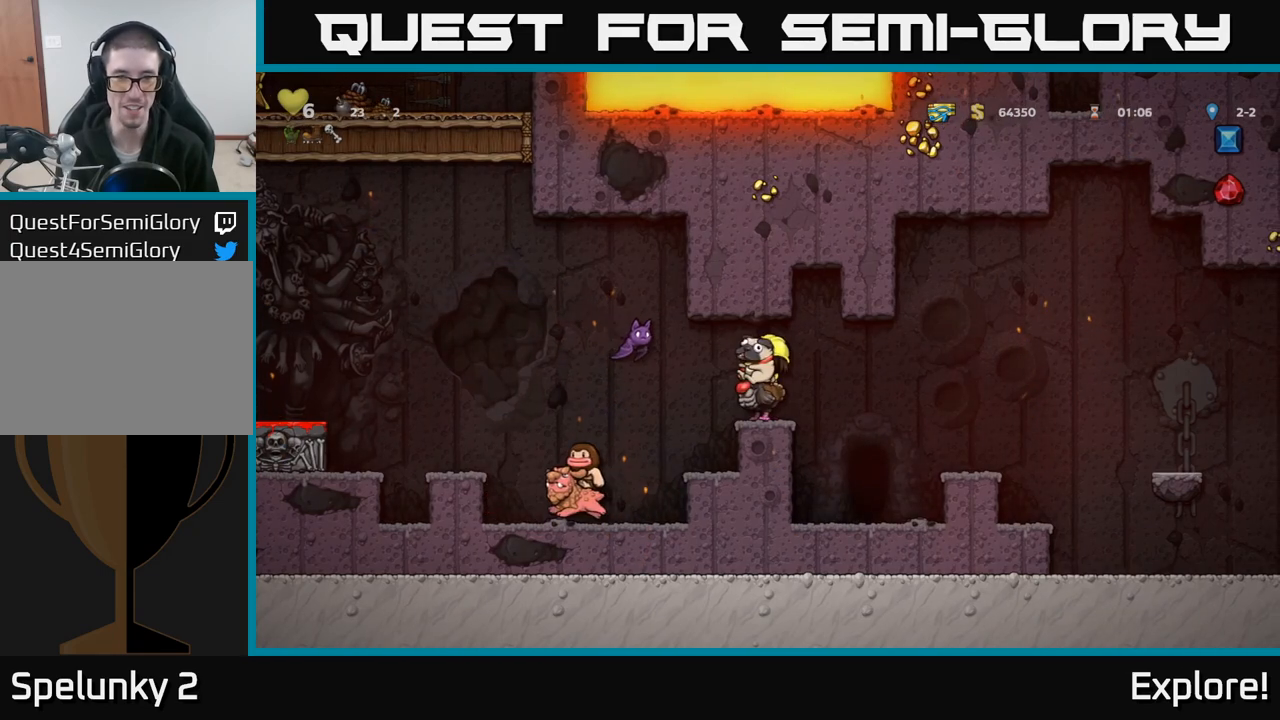
{"buttons": [], "left_stick": "center", "right_stick": "center", "events": [[133, "X", "down"], [217, "X", "up"]]}
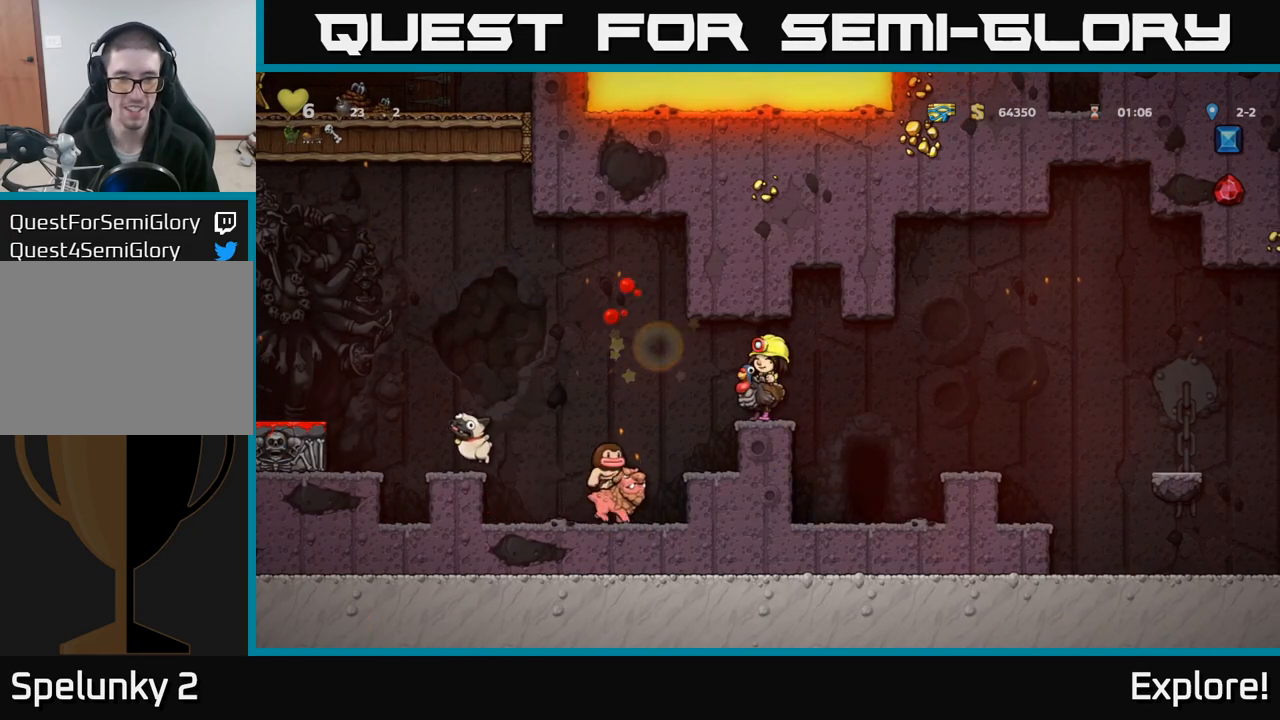
{"buttons": ["A", "DPAD_LEFT"], "left_stick": "center", "right_stick": "center", "events": [[450, "DPAD_LEFT", "down"], [500, "A", "down"]]}
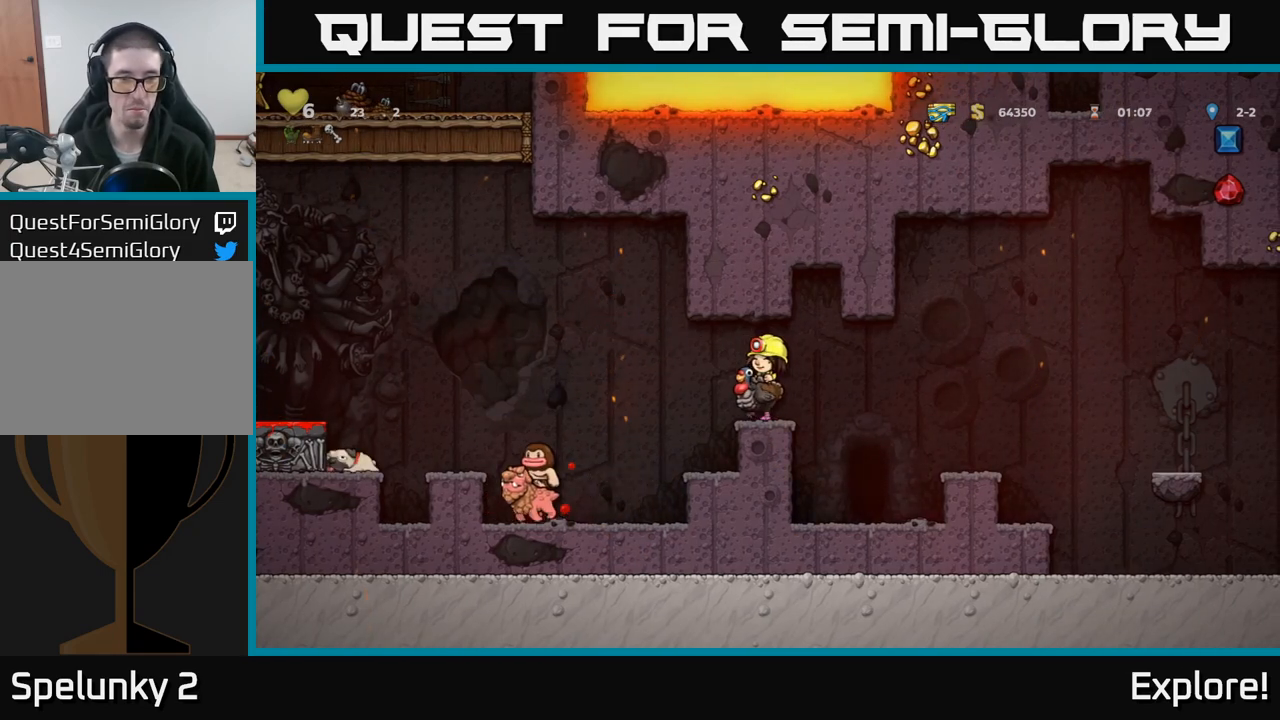
{"buttons": ["DPAD_RIGHT"], "left_stick": "center", "right_stick": "center", "events": [[133, "A", "up"], [317, "DPAD_LEFT", "up"], [350, "DPAD_RIGHT", "down"]]}
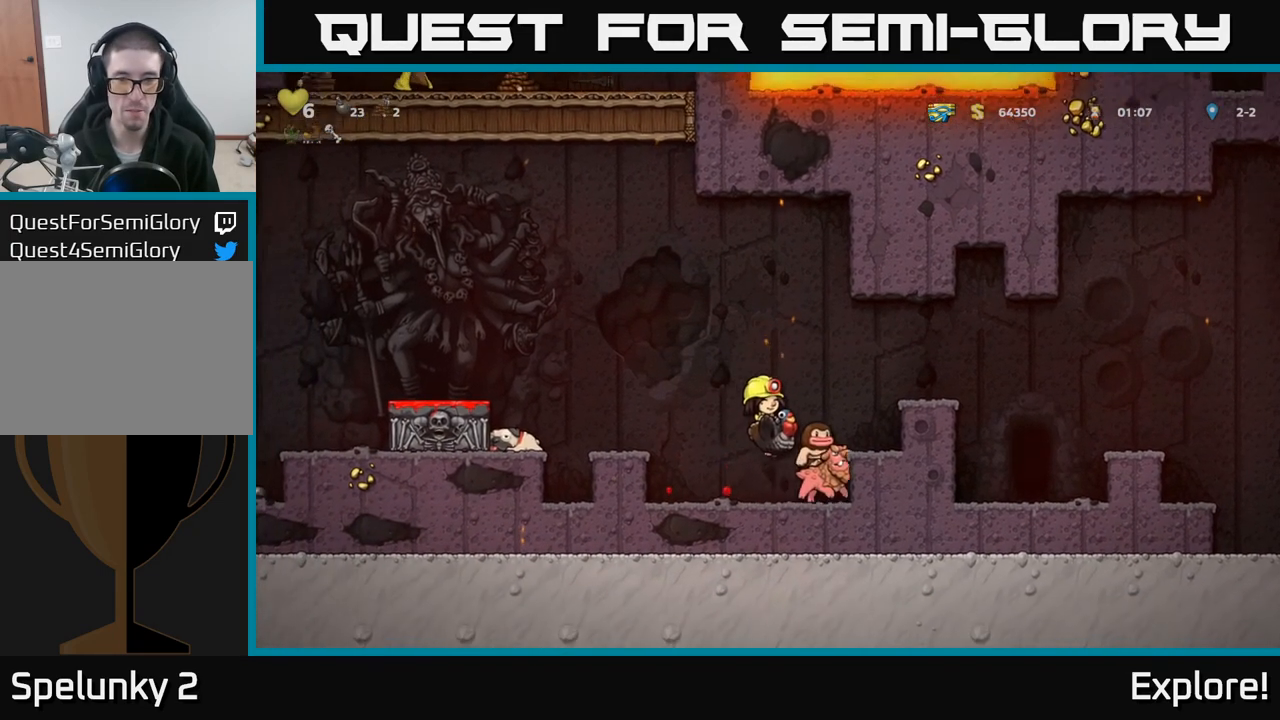
{"buttons": ["A", "DPAD_LEFT"], "left_stick": "center", "right_stick": "center", "events": [[17, "DPAD_RIGHT", "up"], [50, "A", "down"], [50, "DPAD_LEFT", "down"], [333, "A", "up"], [383, "DPAD_LEFT", "up"], [417, "A", "down"], [467, "DPAD_LEFT", "down"]]}
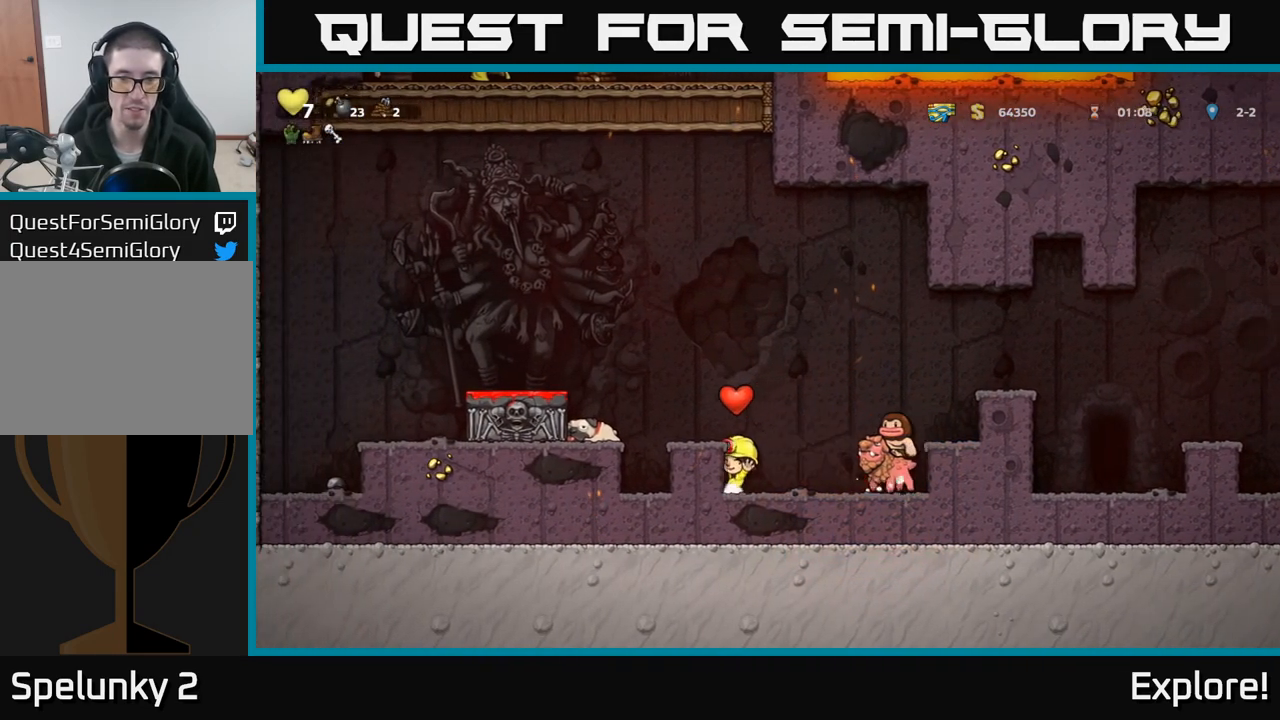
{"buttons": ["DPAD_LEFT"], "left_stick": "center", "right_stick": "center", "events": [[67, "A", "up"], [100, "DPAD_LEFT", "up"], [183, "A", "down"], [217, "DPAD_LEFT", "down"], [400, "A", "up"]]}
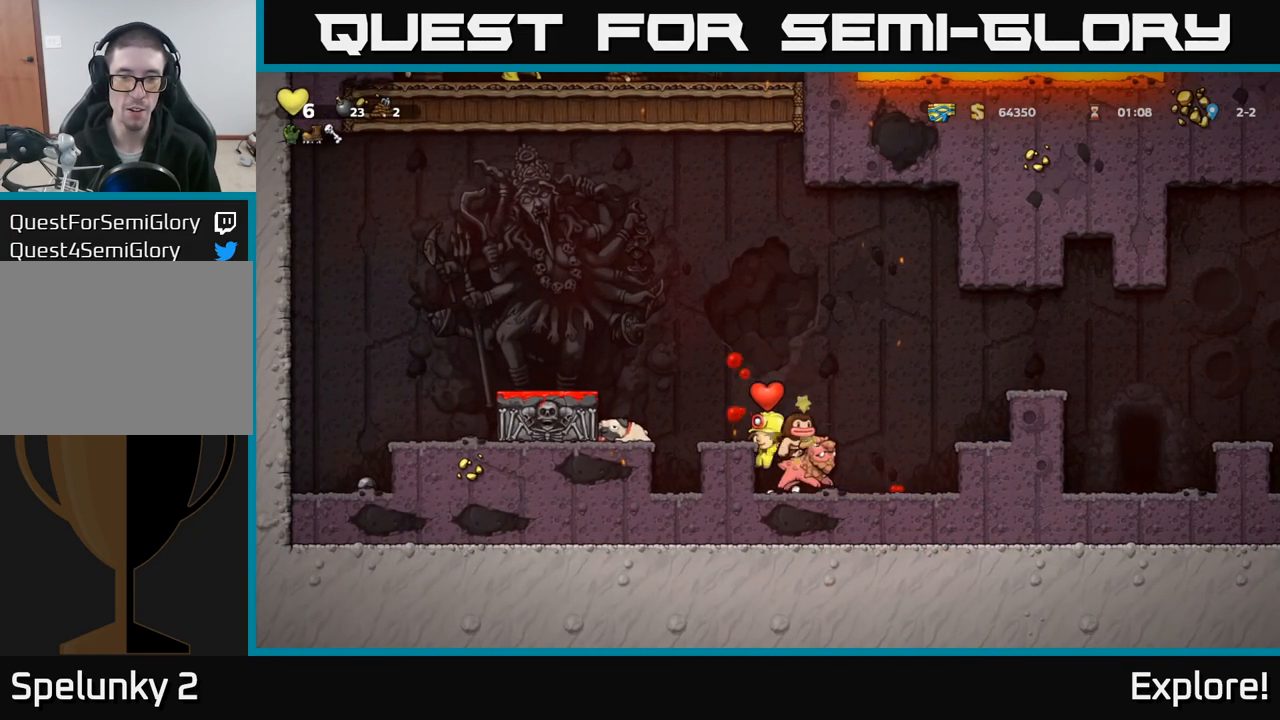
{"buttons": [], "left_stick": "center", "right_stick": "center", "events": [[67, "DPAD_LEFT", "up"], [150, "A", "down"], [350, "A", "up"], [367, "DPAD_LEFT", "down"], [433, "DPAD_LEFT", "up"]]}
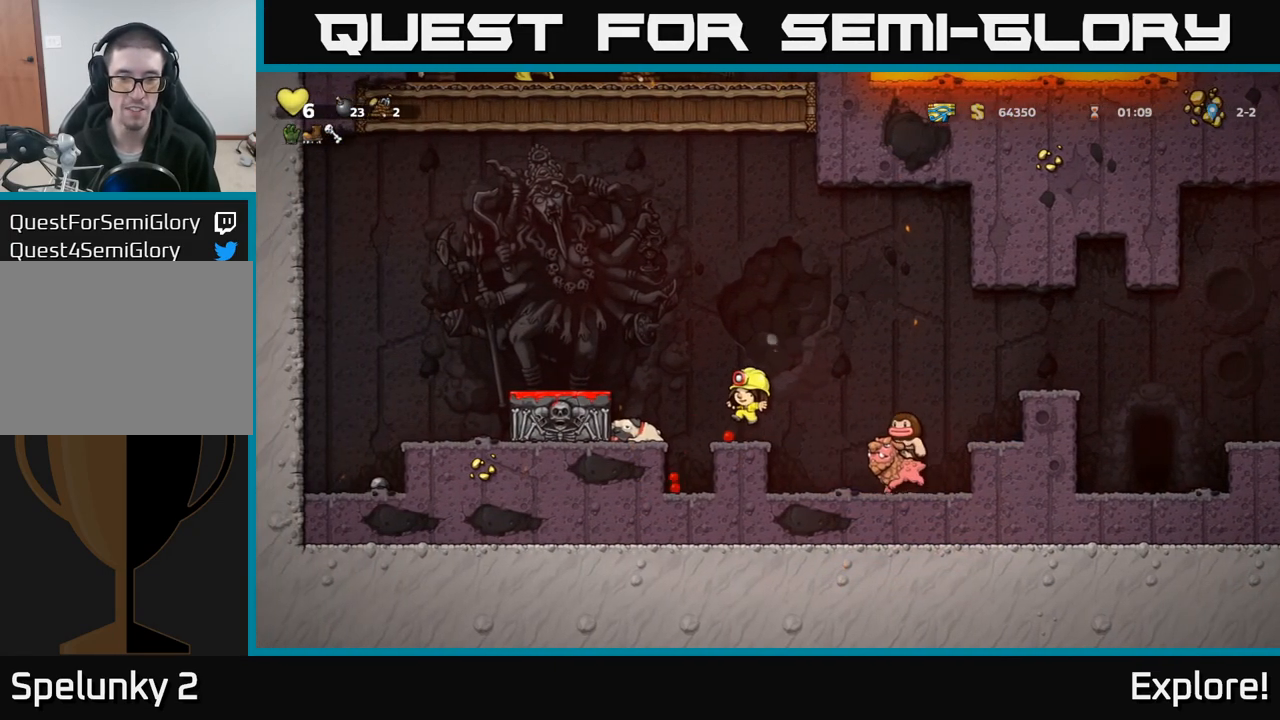
{"buttons": [], "left_stick": "center", "right_stick": "center", "events": []}
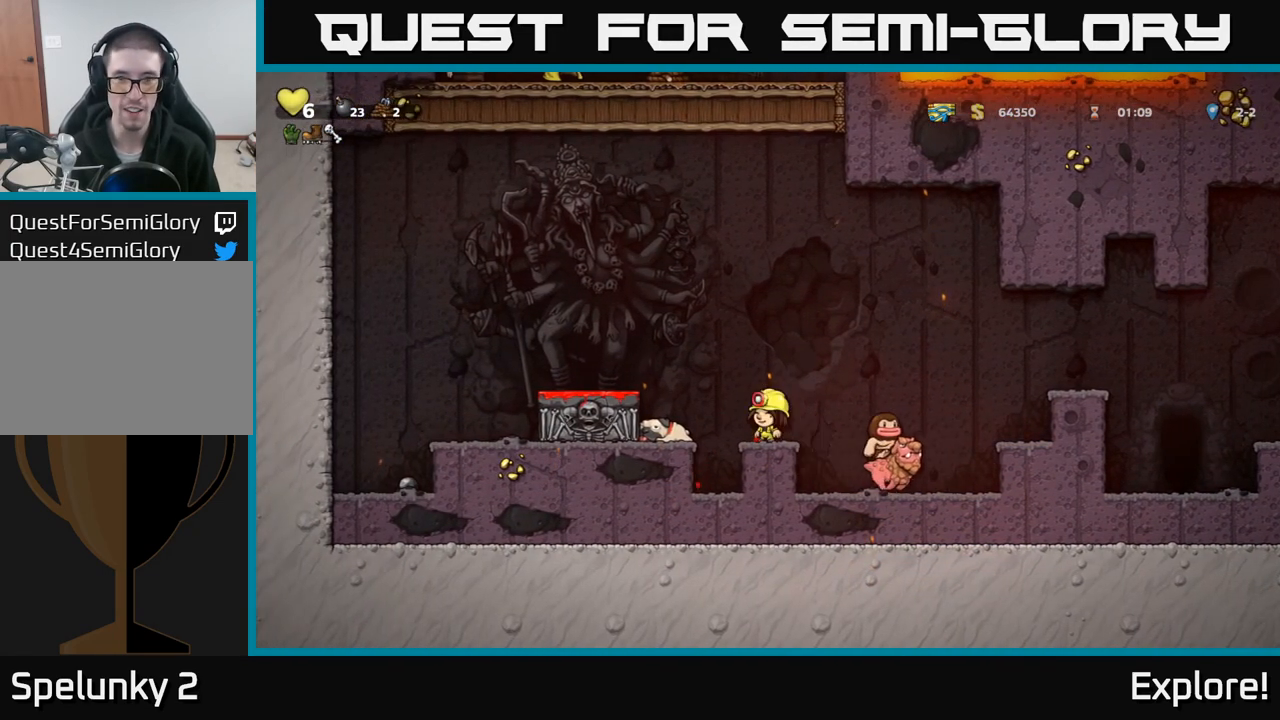
{"buttons": [], "left_stick": "center", "right_stick": "center", "events": [[133, "DPAD_RIGHT", "down"], [150, "A", "down"], [250, "DPAD_RIGHT", "up"], [383, "A", "up"]]}
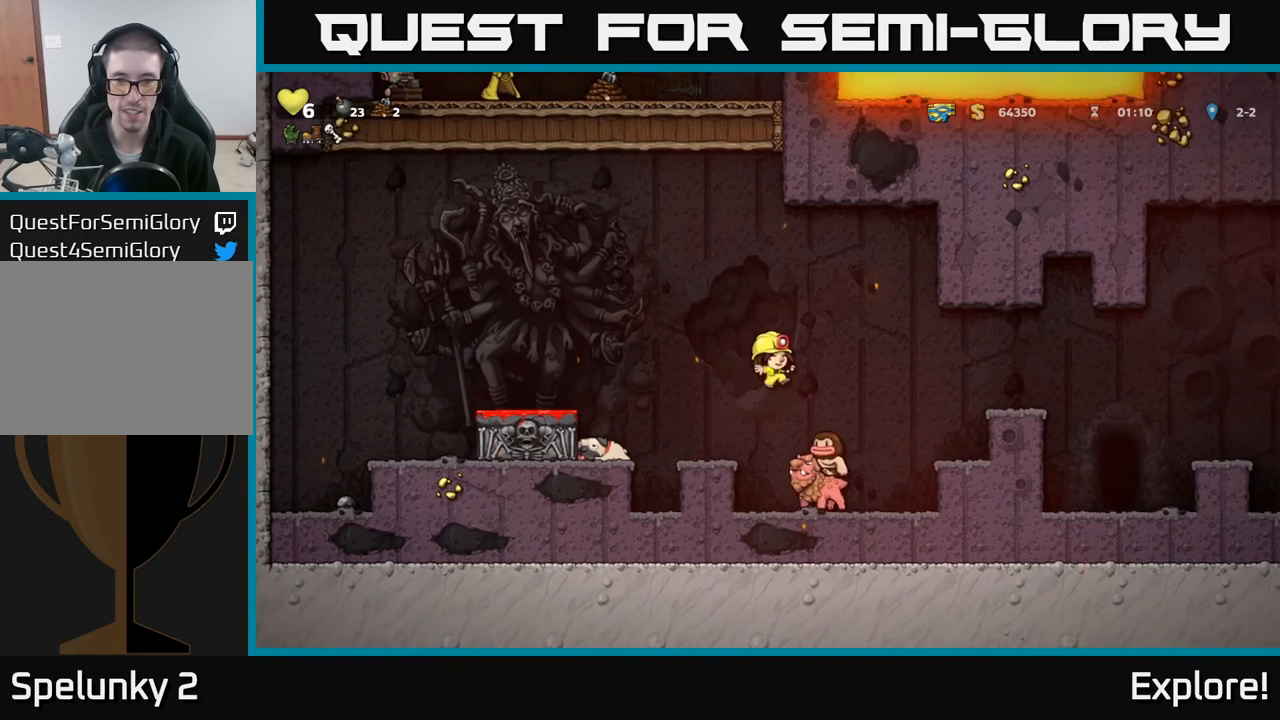
{"buttons": [], "left_stick": "center", "right_stick": "center", "events": [[67, "DPAD_LEFT", "down"], [150, "DPAD_LEFT", "up"], [217, "DPAD_RIGHT", "down"], [283, "DPAD_RIGHT", "up"], [367, "DPAD_LEFT", "down"], [483, "DPAD_LEFT", "up"]]}
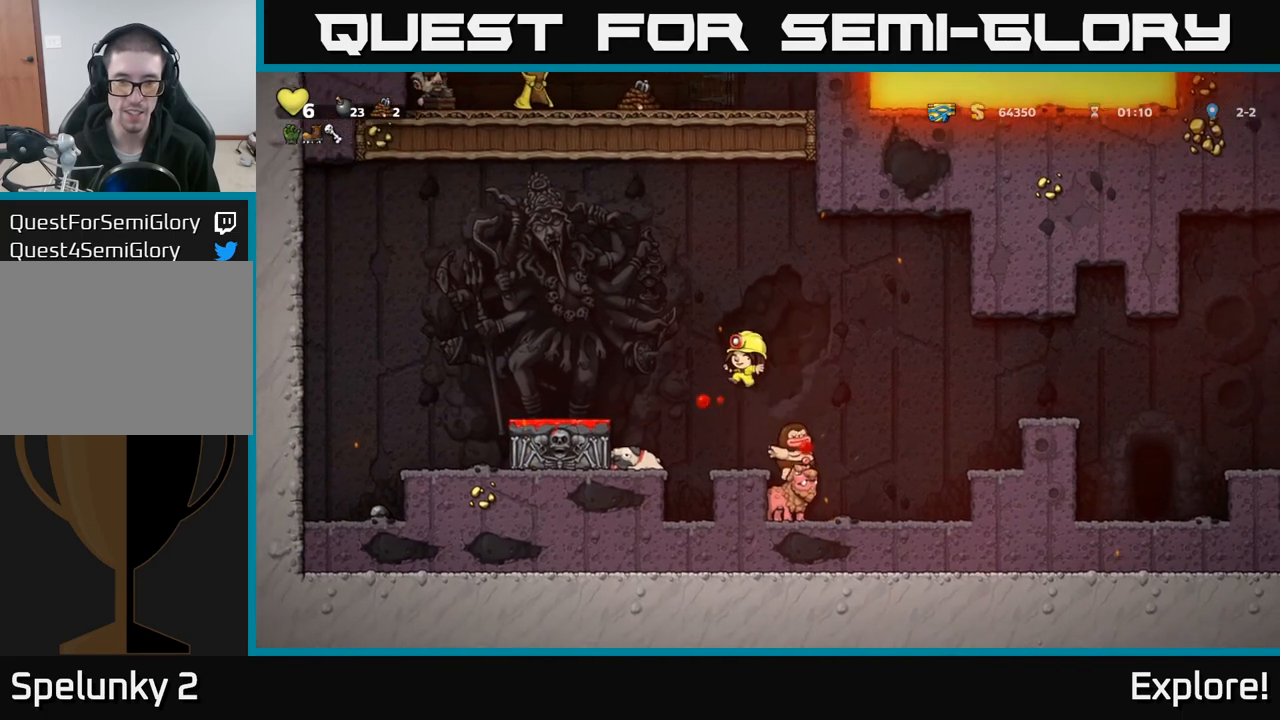
{"buttons": [], "left_stick": "center", "right_stick": "center", "events": [[233, "DPAD_RIGHT", "down"], [383, "DPAD_RIGHT", "up"]]}
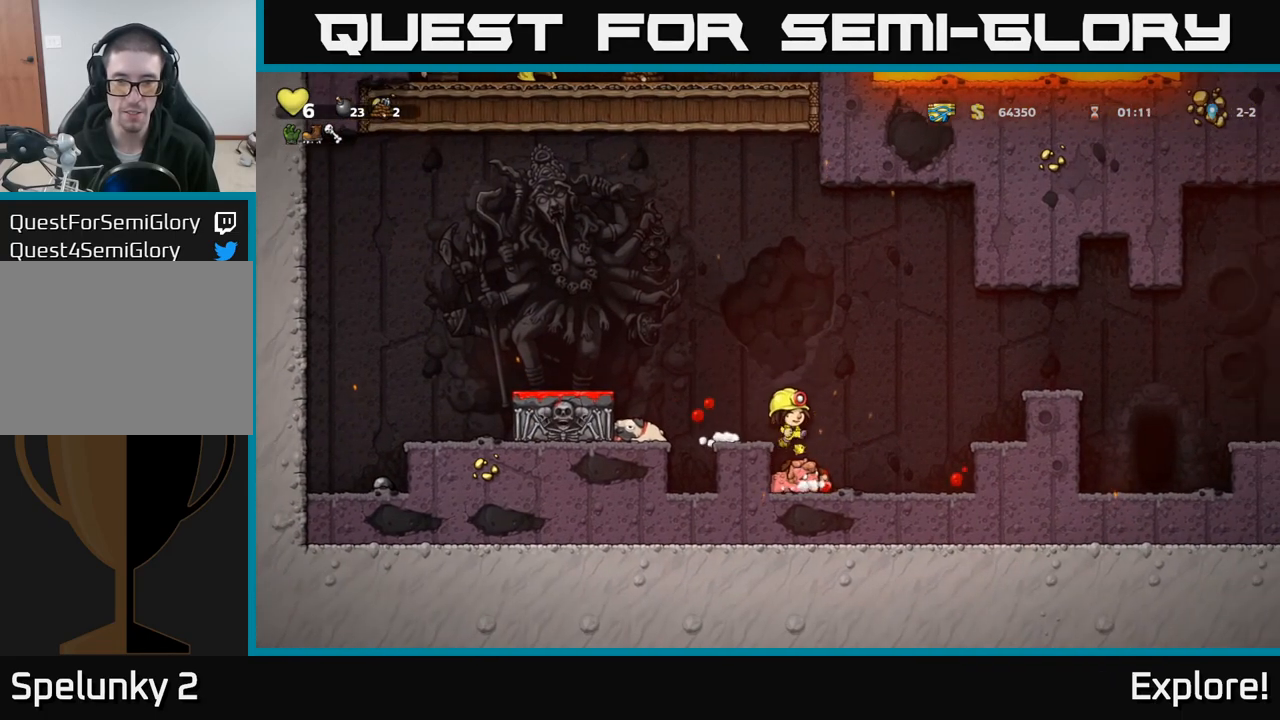
{"buttons": ["X", "DPAD_DOWN"], "left_stick": "center", "right_stick": "center", "events": [[167, "DPAD_RIGHT", "down"], [233, "DPAD_RIGHT", "up"], [350, "DPAD_LEFT", "down"], [417, "DPAD_DOWN", "down"], [483, "DPAD_LEFT", "up"], [500, "X", "down"]]}
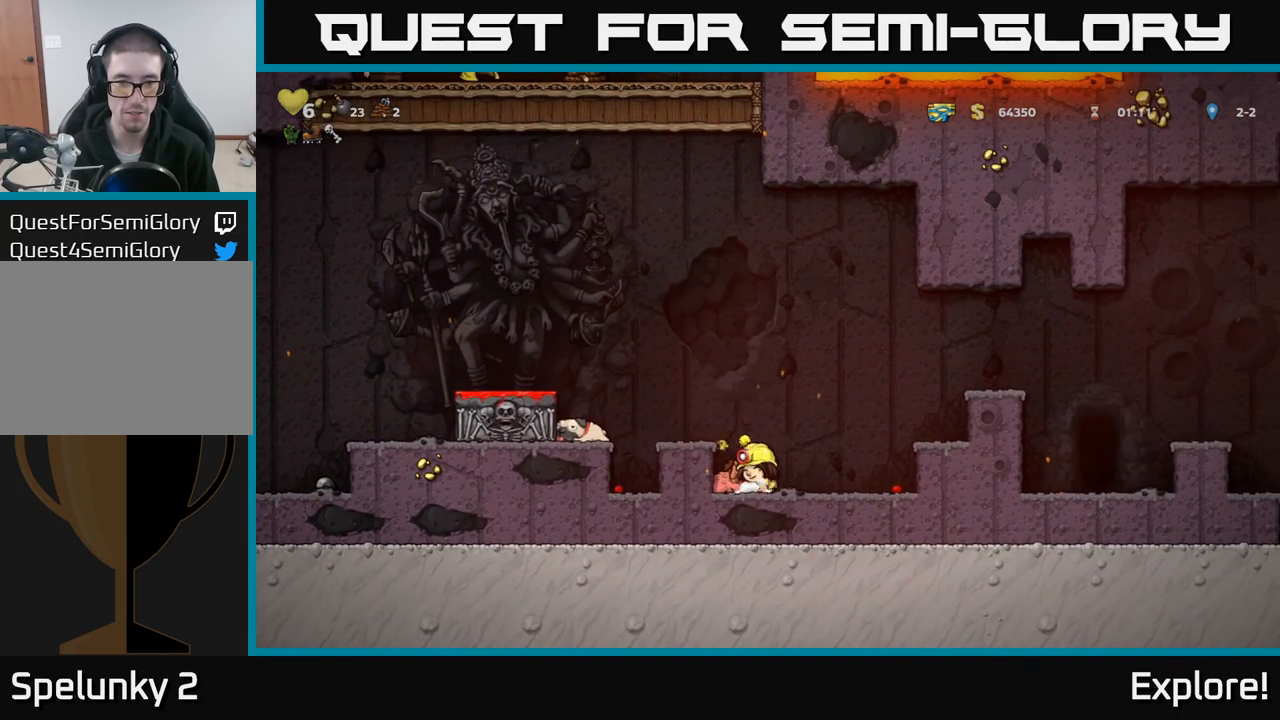
{"buttons": [], "left_stick": "center", "right_stick": "center", "events": [[83, "DPAD_DOWN", "up"], [100, "DPAD_LEFT", "down"], [133, "X", "up"], [183, "A", "down"], [200, "DPAD_LEFT", "up"], [317, "A", "up"], [367, "DPAD_LEFT", "down"], [467, "DPAD_LEFT", "up"]]}
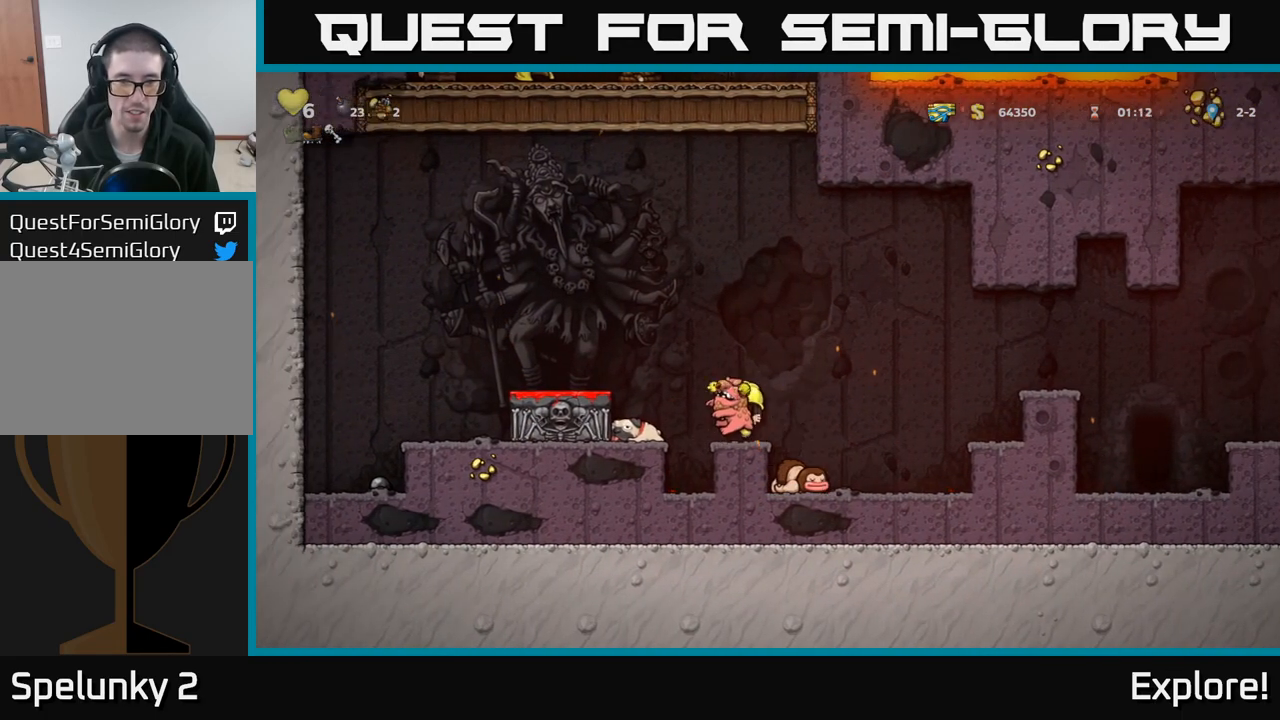
{"buttons": ["DPAD_DOWN"], "left_stick": "center", "right_stick": "center", "events": [[117, "DPAD_LEFT", "down"], [133, "A", "down"], [267, "A", "up"], [367, "DPAD_LEFT", "up"], [383, "DPAD_DOWN", "down"]]}
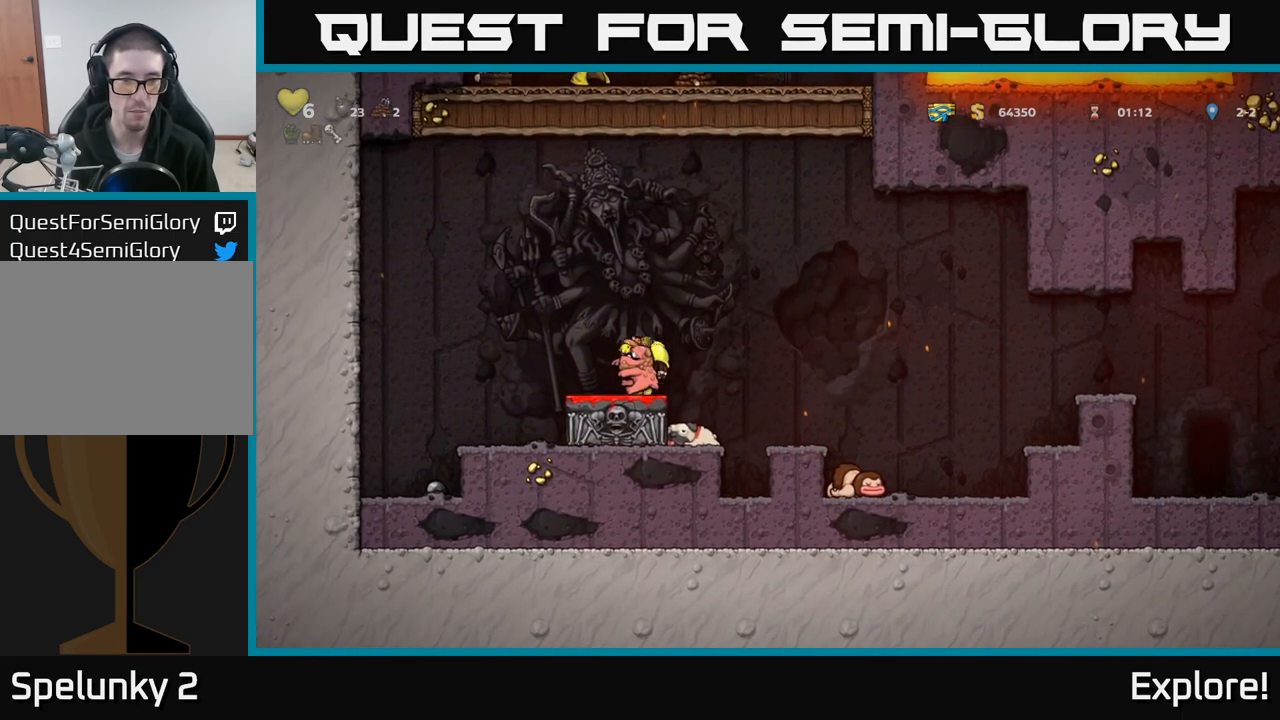
{"buttons": [], "left_stick": "center", "right_stick": "center", "events": [[50, "X", "down"], [150, "X", "up"], [183, "DPAD_RIGHT", "down"], [200, "DPAD_DOWN", "up"], [333, "DPAD_RIGHT", "up"], [400, "DPAD_LEFT", "down"], [483, "DPAD_LEFT", "up"]]}
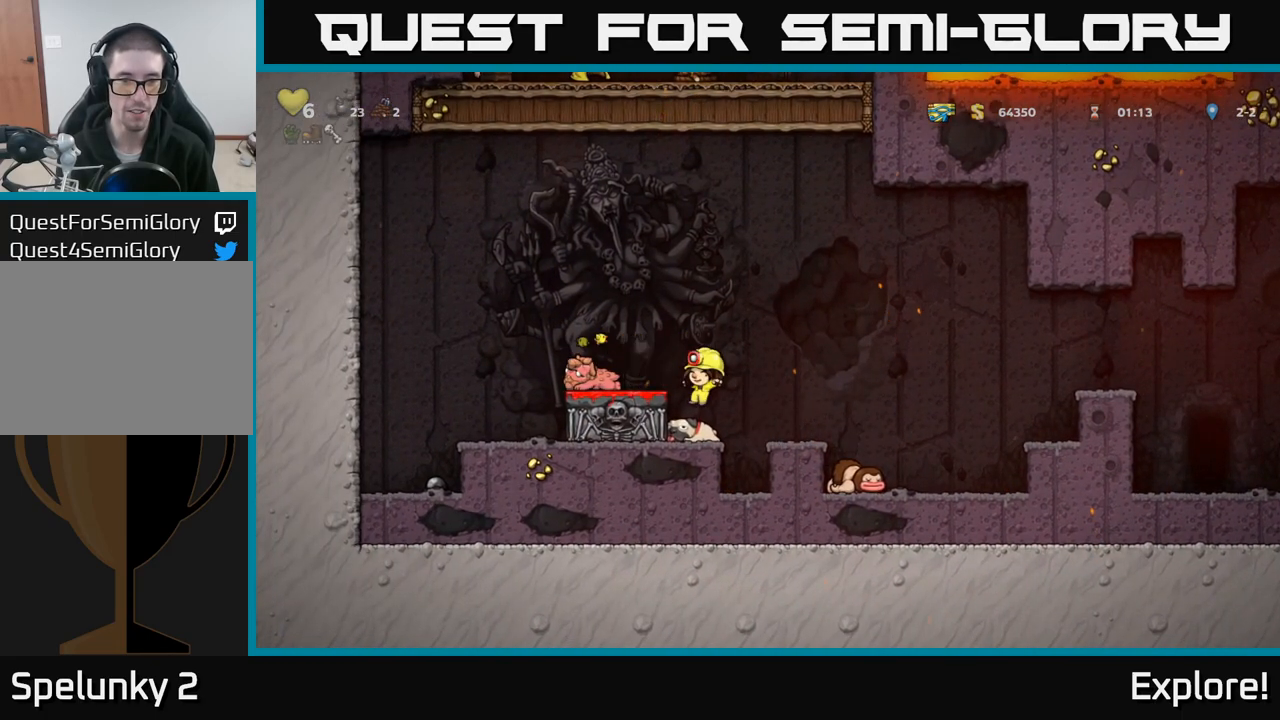
{"buttons": ["A"], "left_stick": "center", "right_stick": "center", "events": [[250, "DPAD_DOWN", "down"], [317, "X", "down"], [400, "X", "up"], [450, "A", "down"], [450, "DPAD_DOWN", "up"]]}
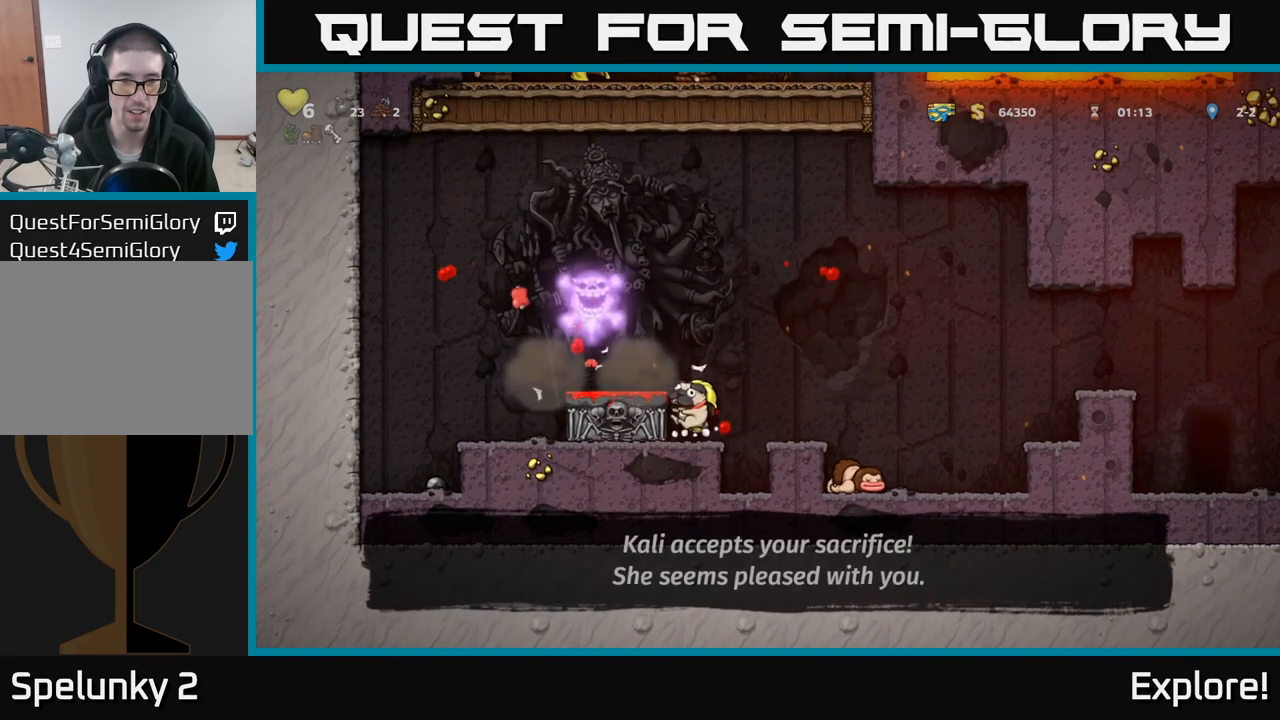
{"buttons": ["A", "DPAD_RIGHT"], "left_stick": "center", "right_stick": "center", "events": [[83, "A", "up"], [83, "DPAD_LEFT", "down"], [200, "DPAD_DOWN", "down"], [200, "DPAD_LEFT", "up"], [367, "X", "down"], [467, "A", "down"], [467, "DPAD_DOWN", "up"], [467, "DPAD_RIGHT", "down"], [467, "X", "up"]]}
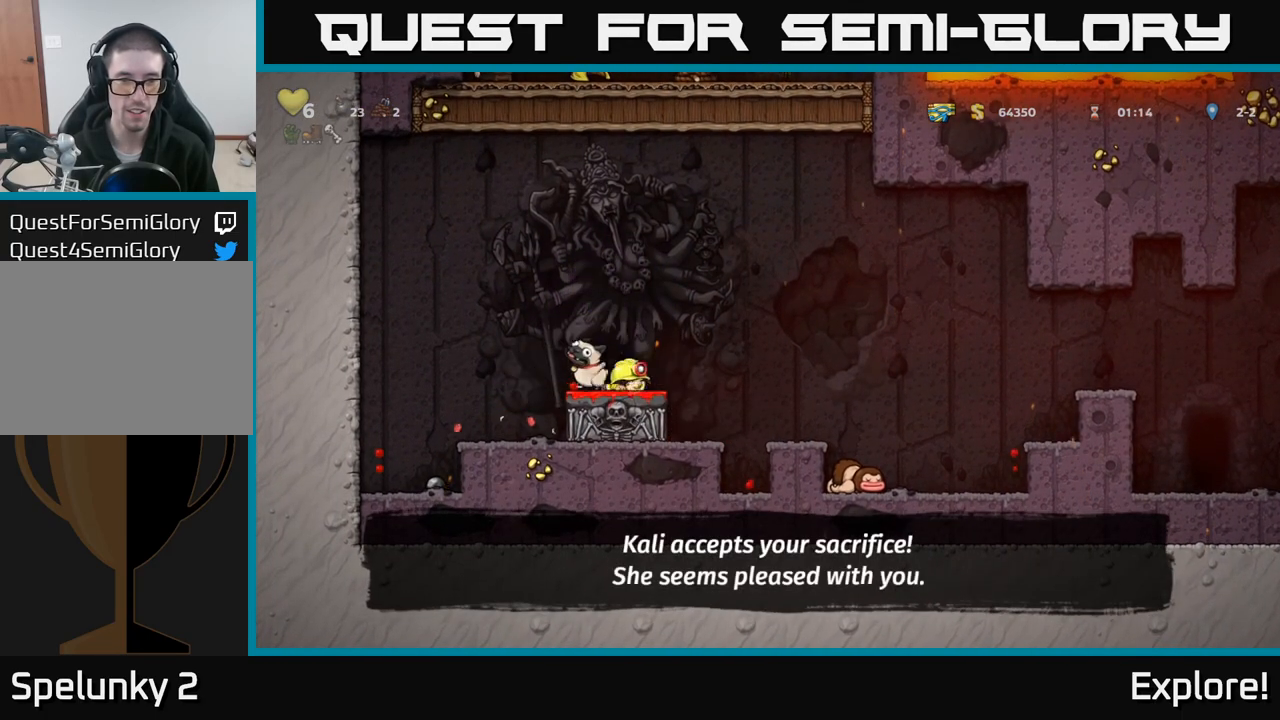
{"buttons": ["DPAD_RIGHT"], "left_stick": "center", "right_stick": "center", "events": [[100, "A", "up"]]}
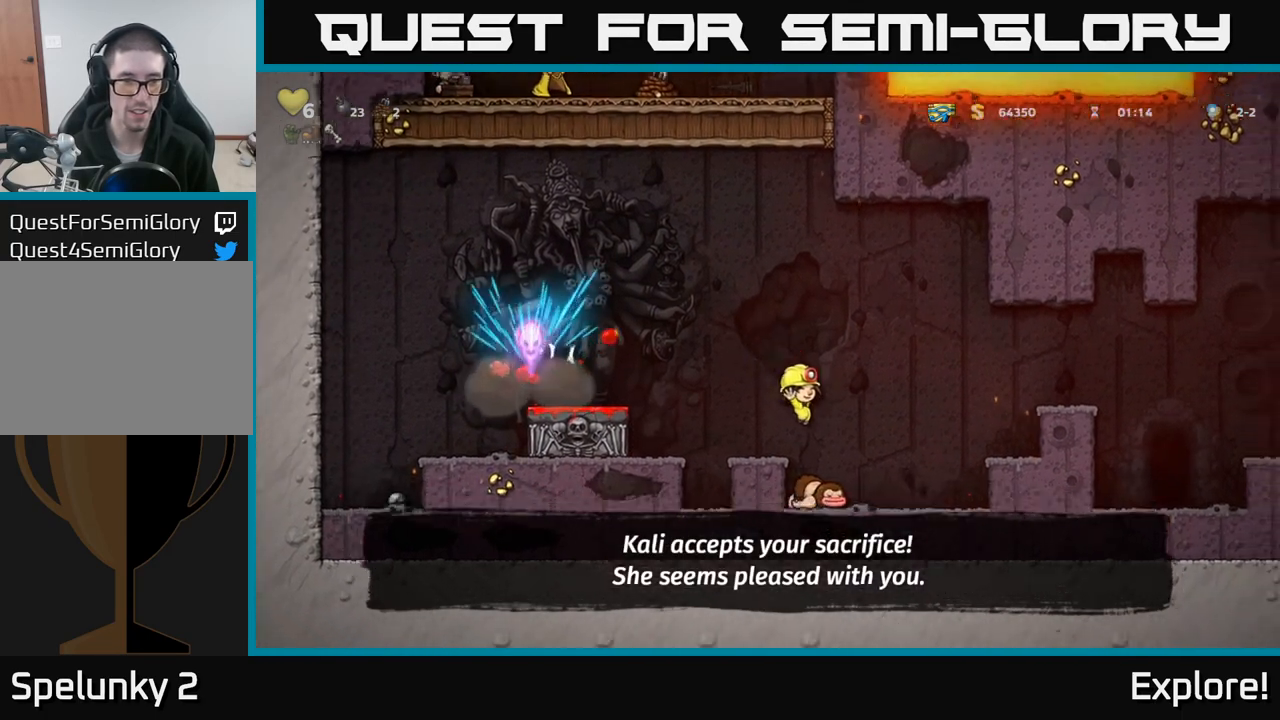
{"buttons": ["A"], "left_stick": "center", "right_stick": "center", "events": [[17, "DPAD_RIGHT", "up"], [150, "DPAD_DOWN", "down"], [217, "DPAD_LEFT", "down"], [350, "DPAD_LEFT", "up"], [367, "X", "down"], [483, "A", "down"], [483, "X", "up"], [500, "DPAD_DOWN", "up"]]}
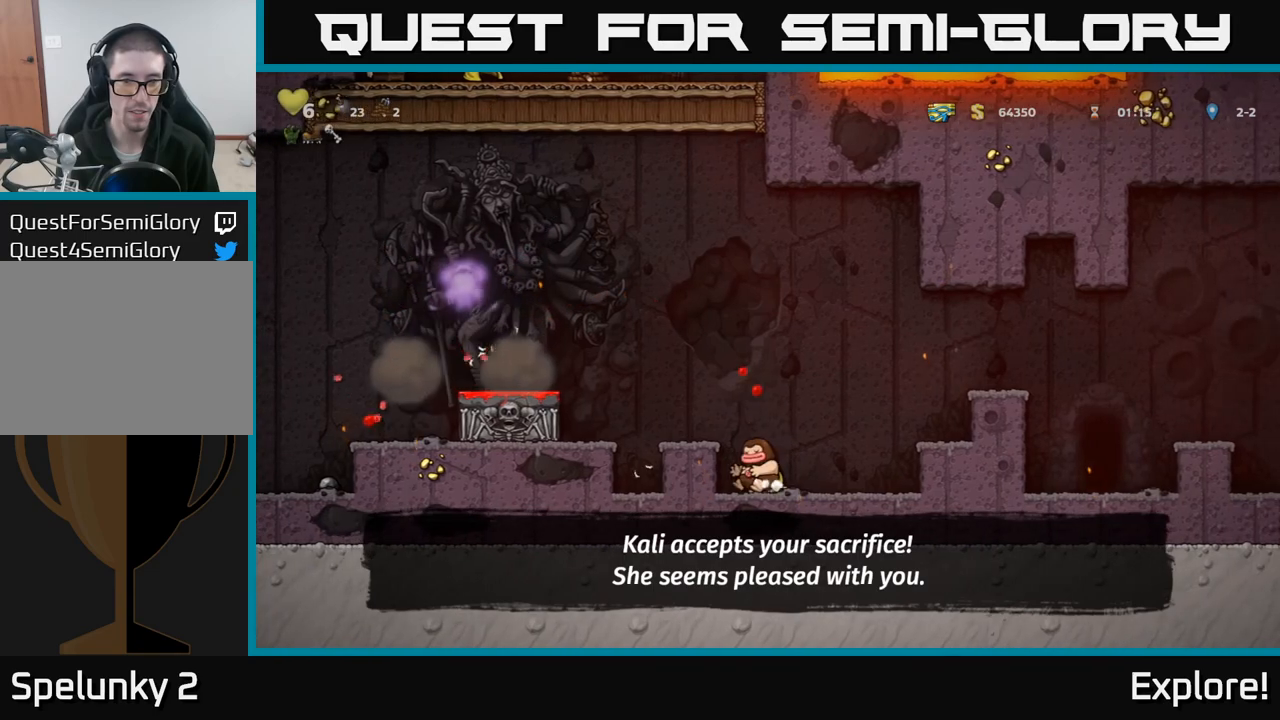
{"buttons": ["DPAD_LEFT"], "left_stick": "center", "right_stick": "center", "events": [[50, "DPAD_LEFT", "down"], [100, "A", "up"], [150, "DPAD_LEFT", "up"], [317, "DPAD_LEFT", "down"], [367, "A", "down"], [500, "A", "up"]]}